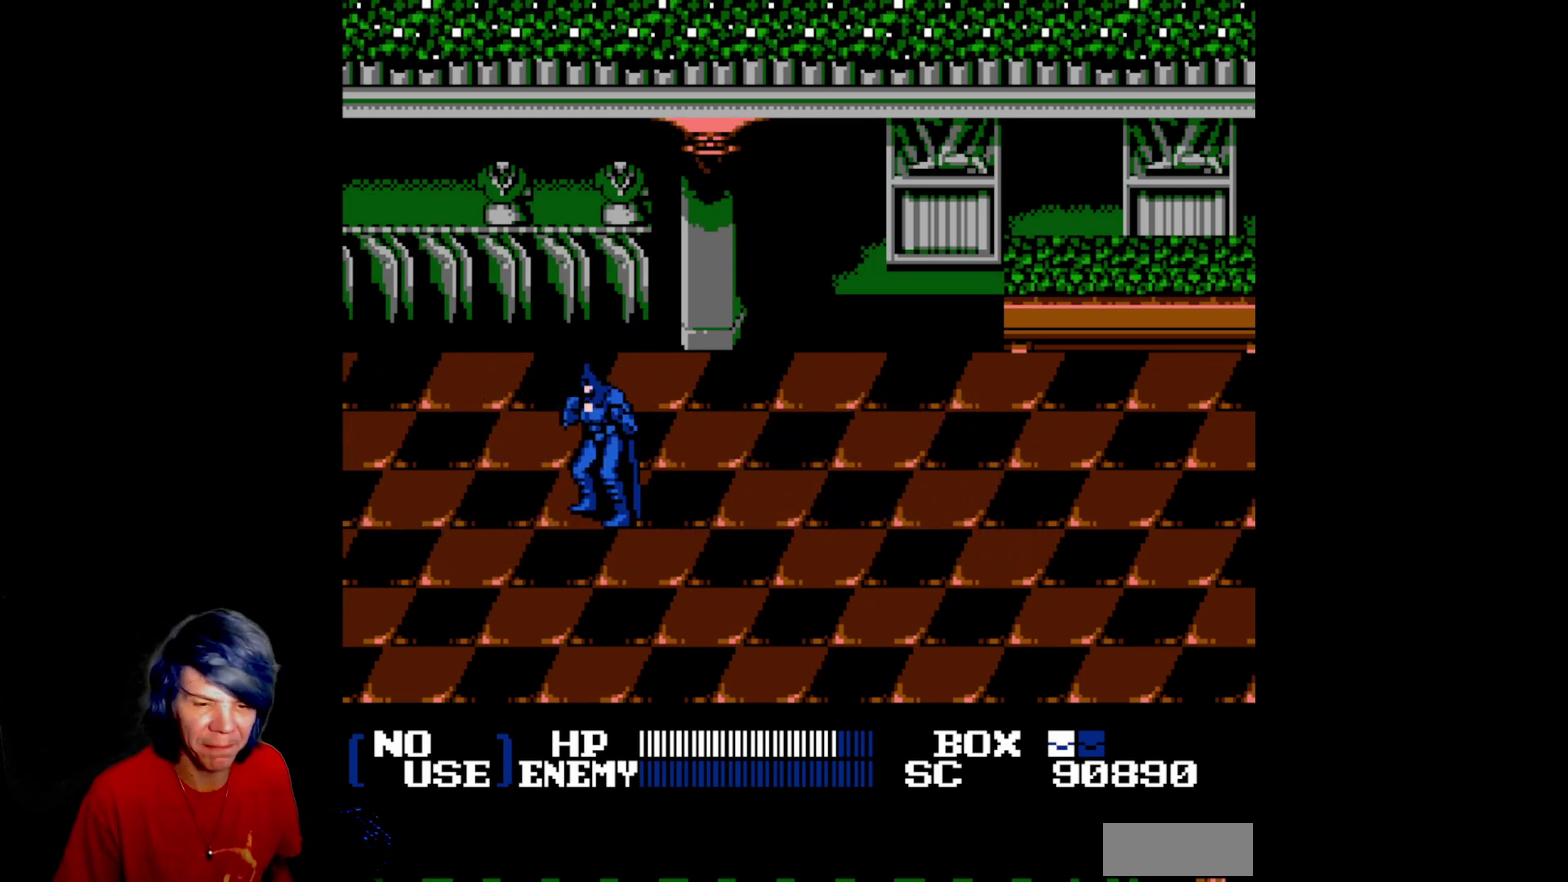
Gameplay with a controller (Nintendo layout); each line is a JSON object with the inputs held at the frame after it. "events" lists button and stick changes between this image and that frame as [ms after this image, input, new state], when the widget could be followed in between. Not read: L3 R3.
{"buttons": []}
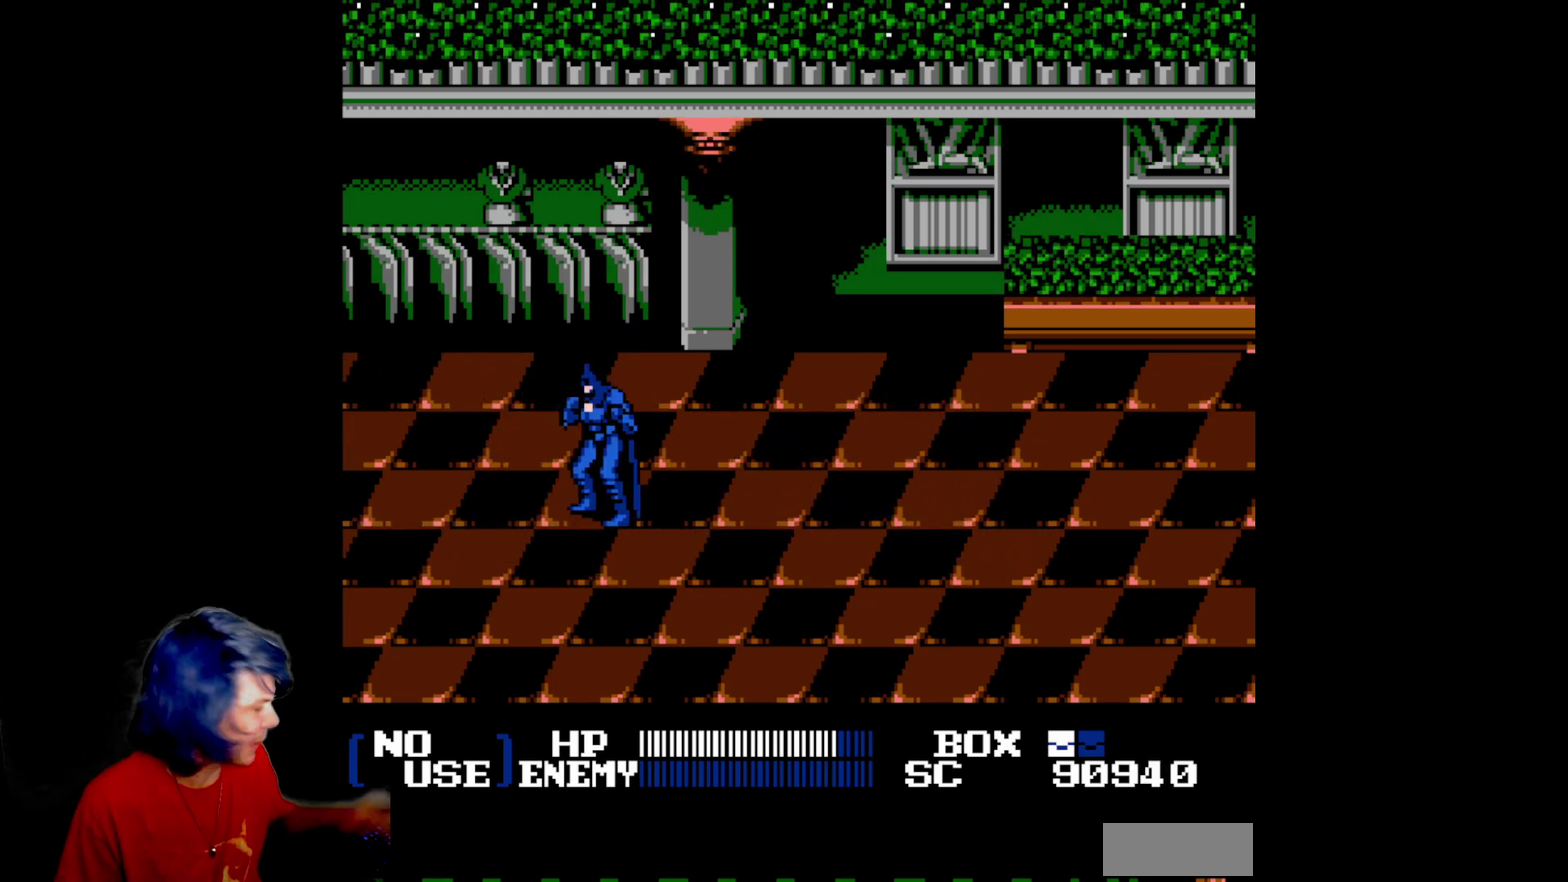
{"buttons": []}
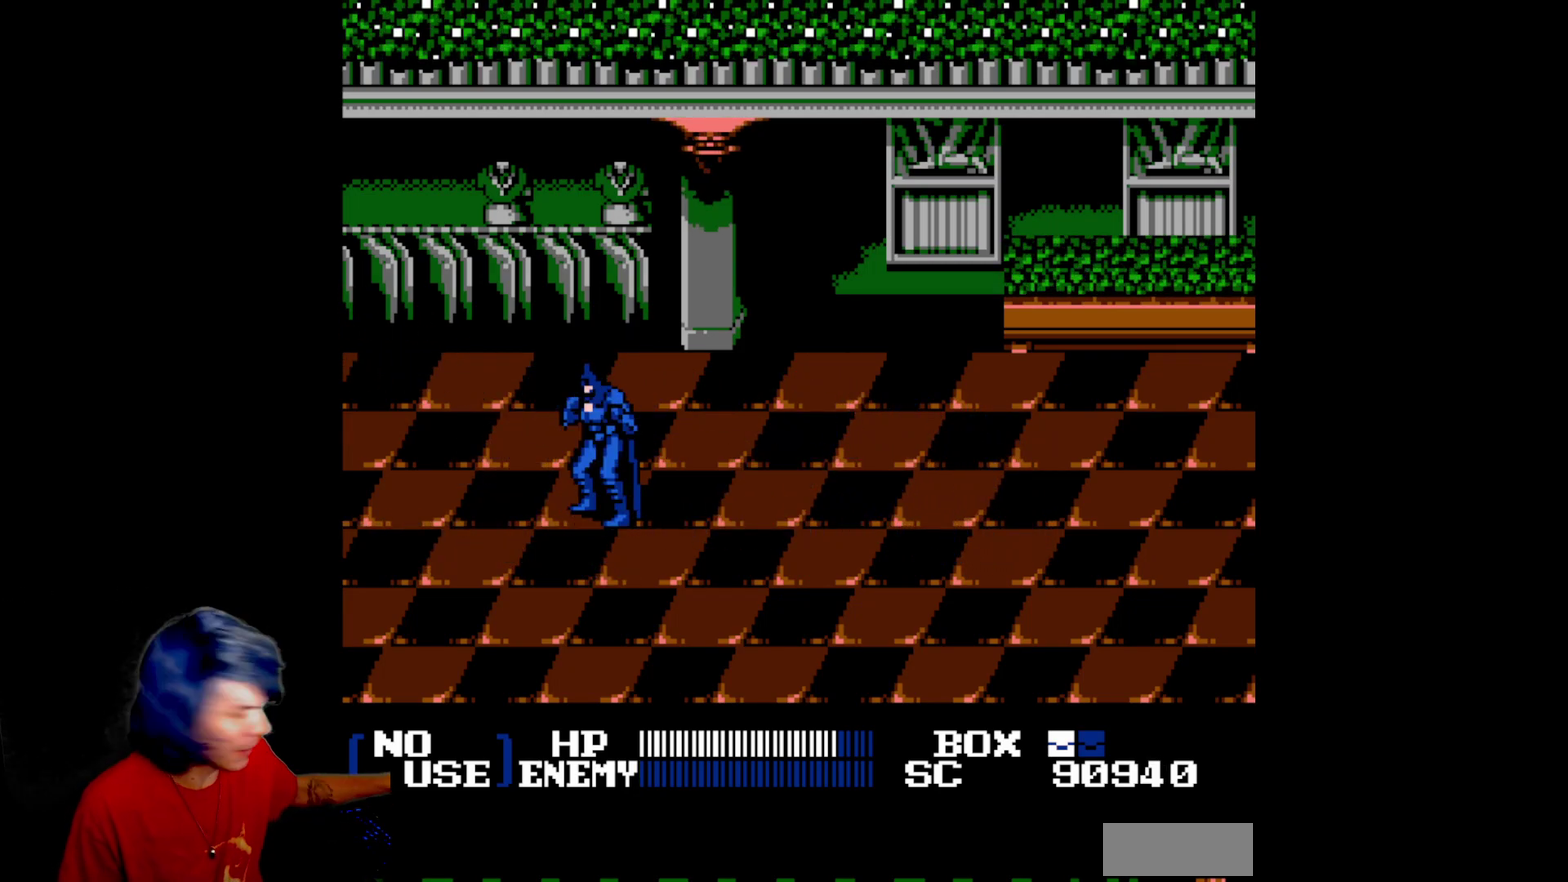
{"buttons": []}
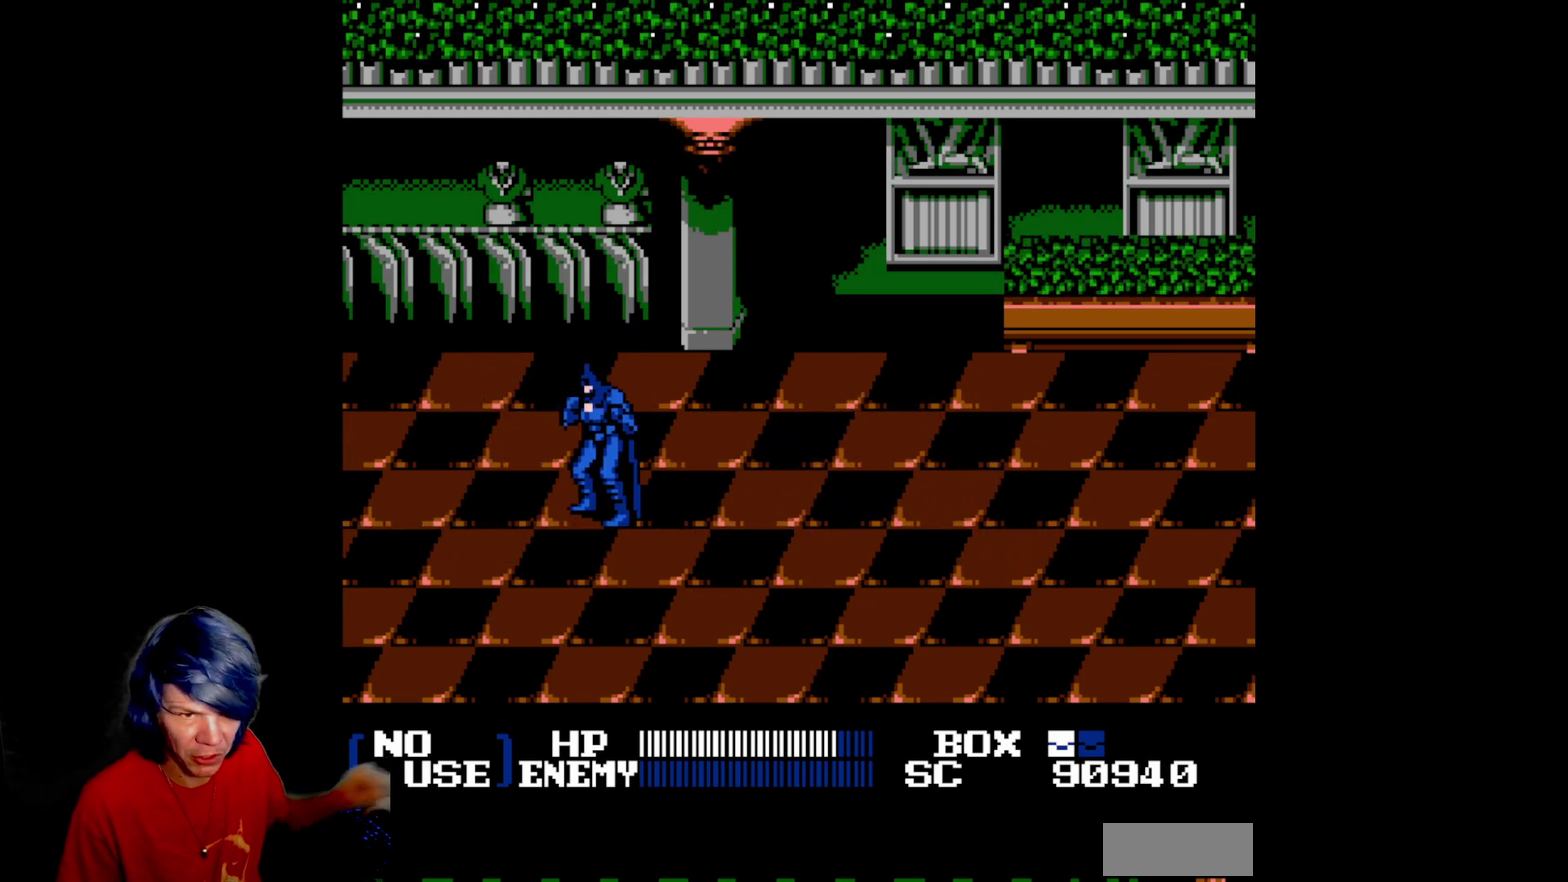
{"buttons": []}
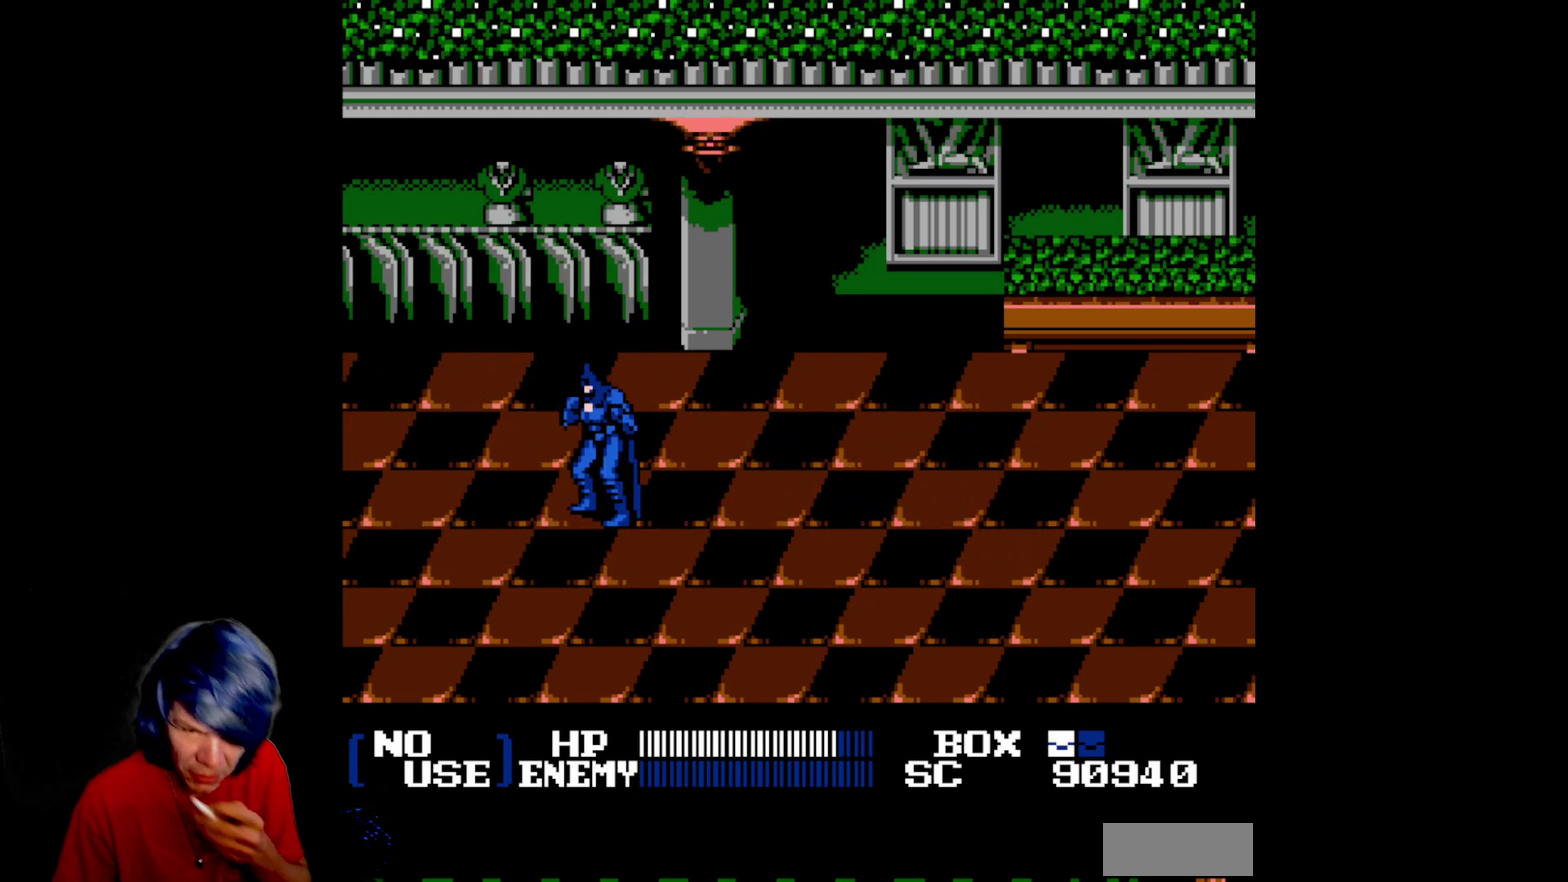
{"buttons": []}
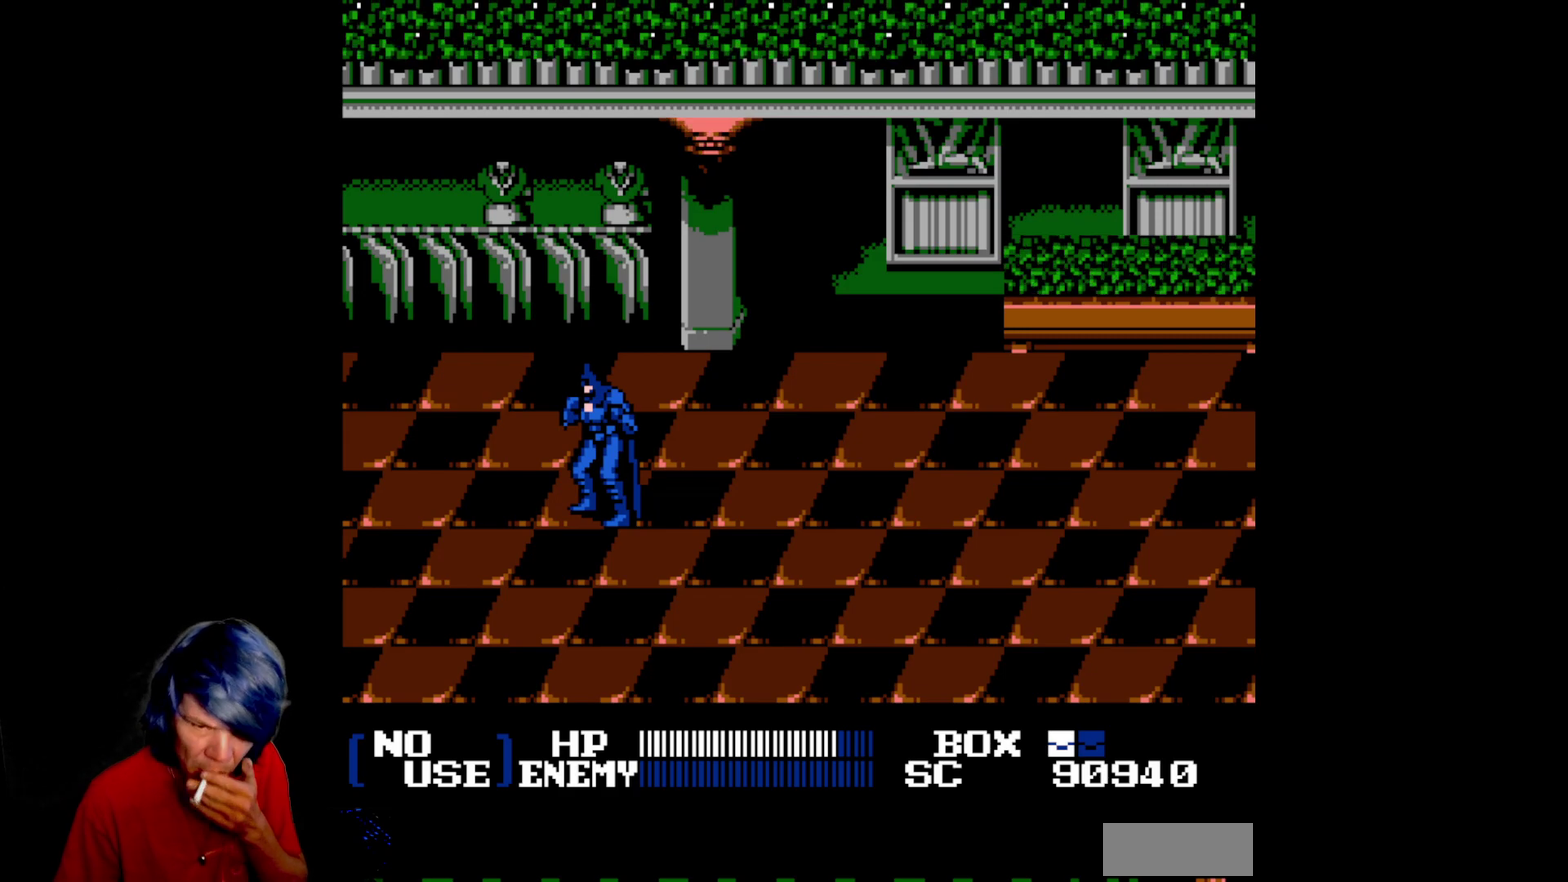
{"buttons": ["DPAD_RIGHT"], "events": [[450, "DPAD_RIGHT", "down"]]}
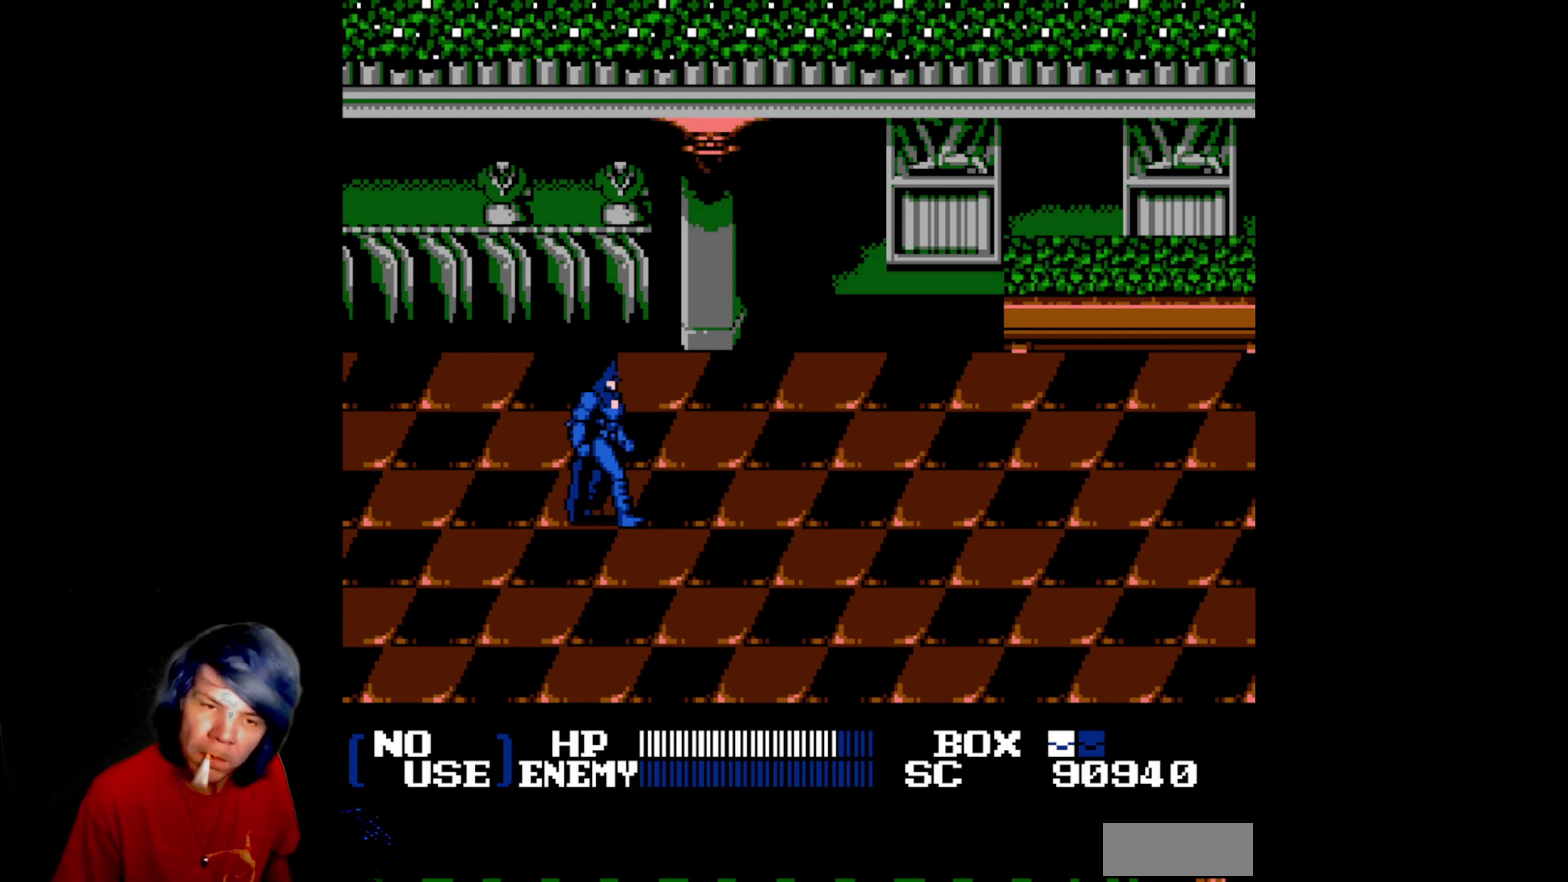
{"buttons": ["DPAD_RIGHT"]}
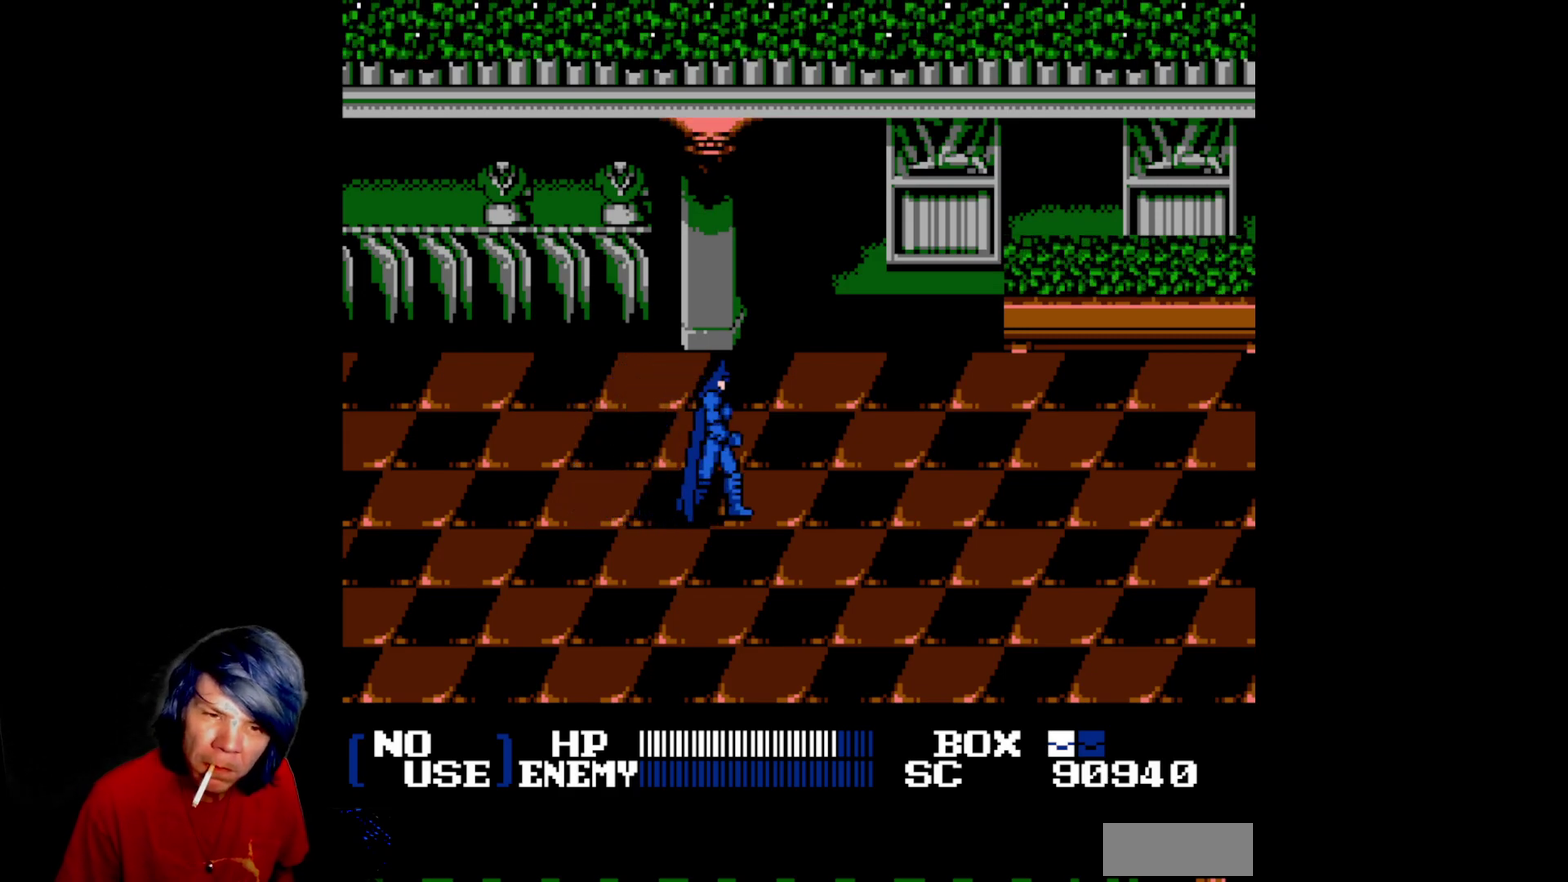
{"buttons": ["DPAD_RIGHT"]}
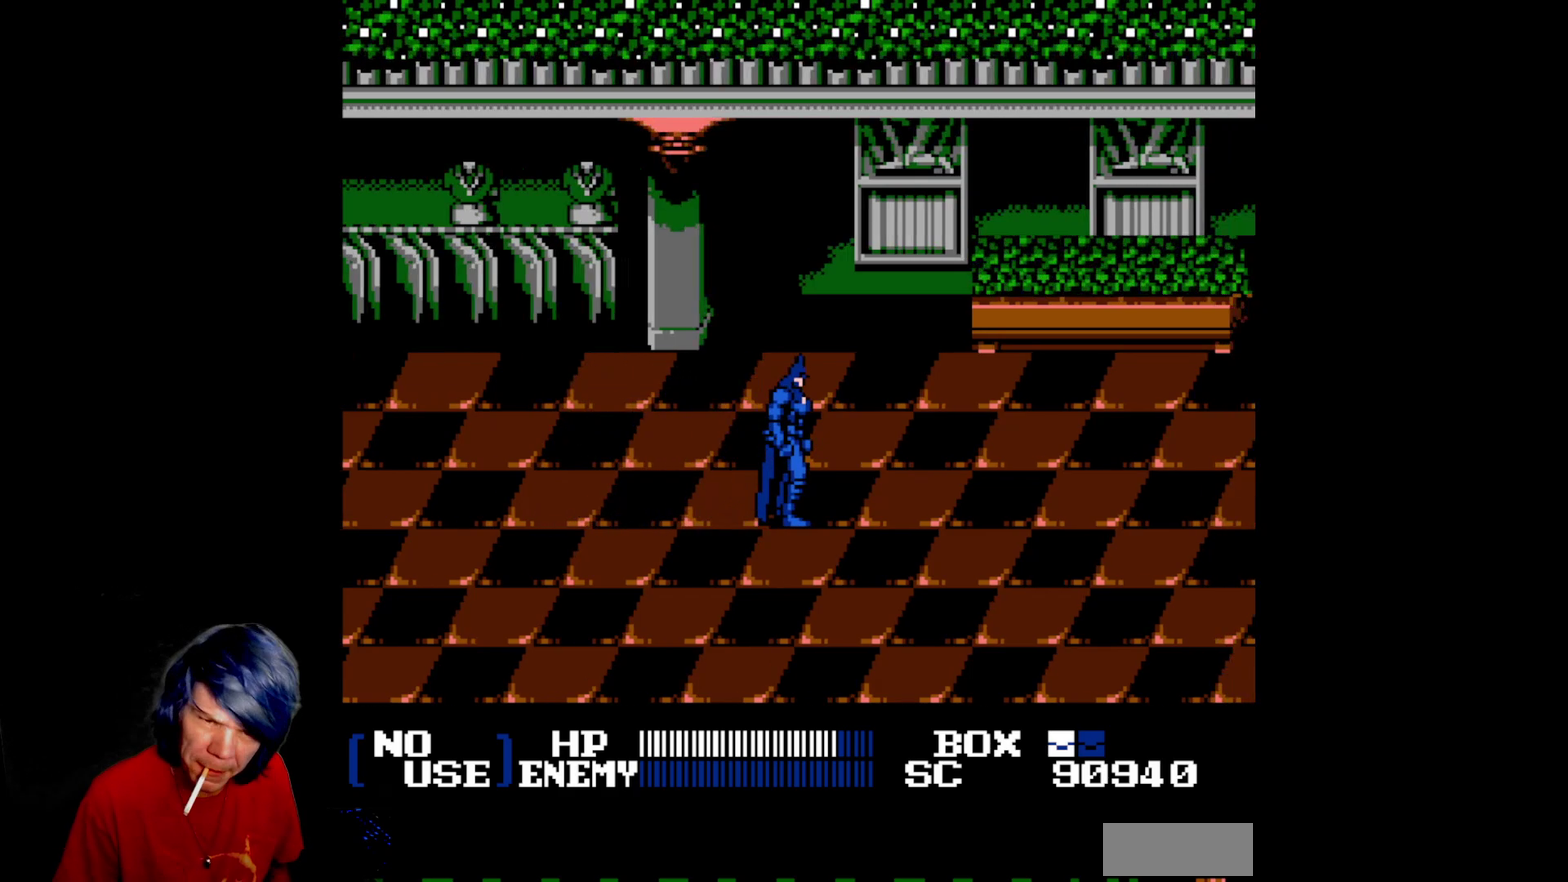
{"buttons": ["DPAD_RIGHT"]}
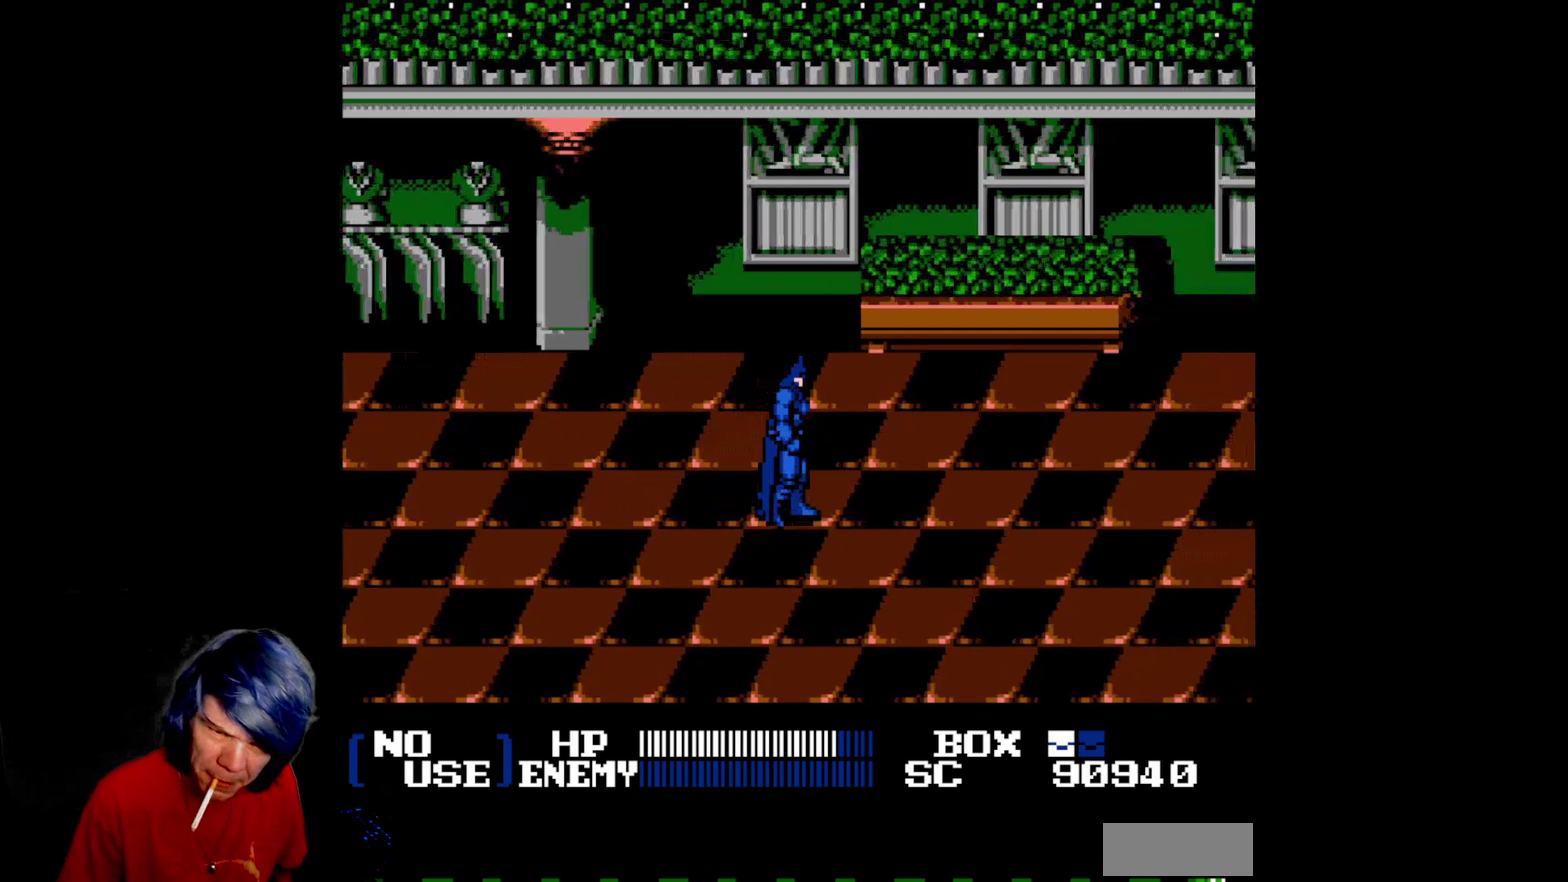
{"buttons": ["DPAD_RIGHT"]}
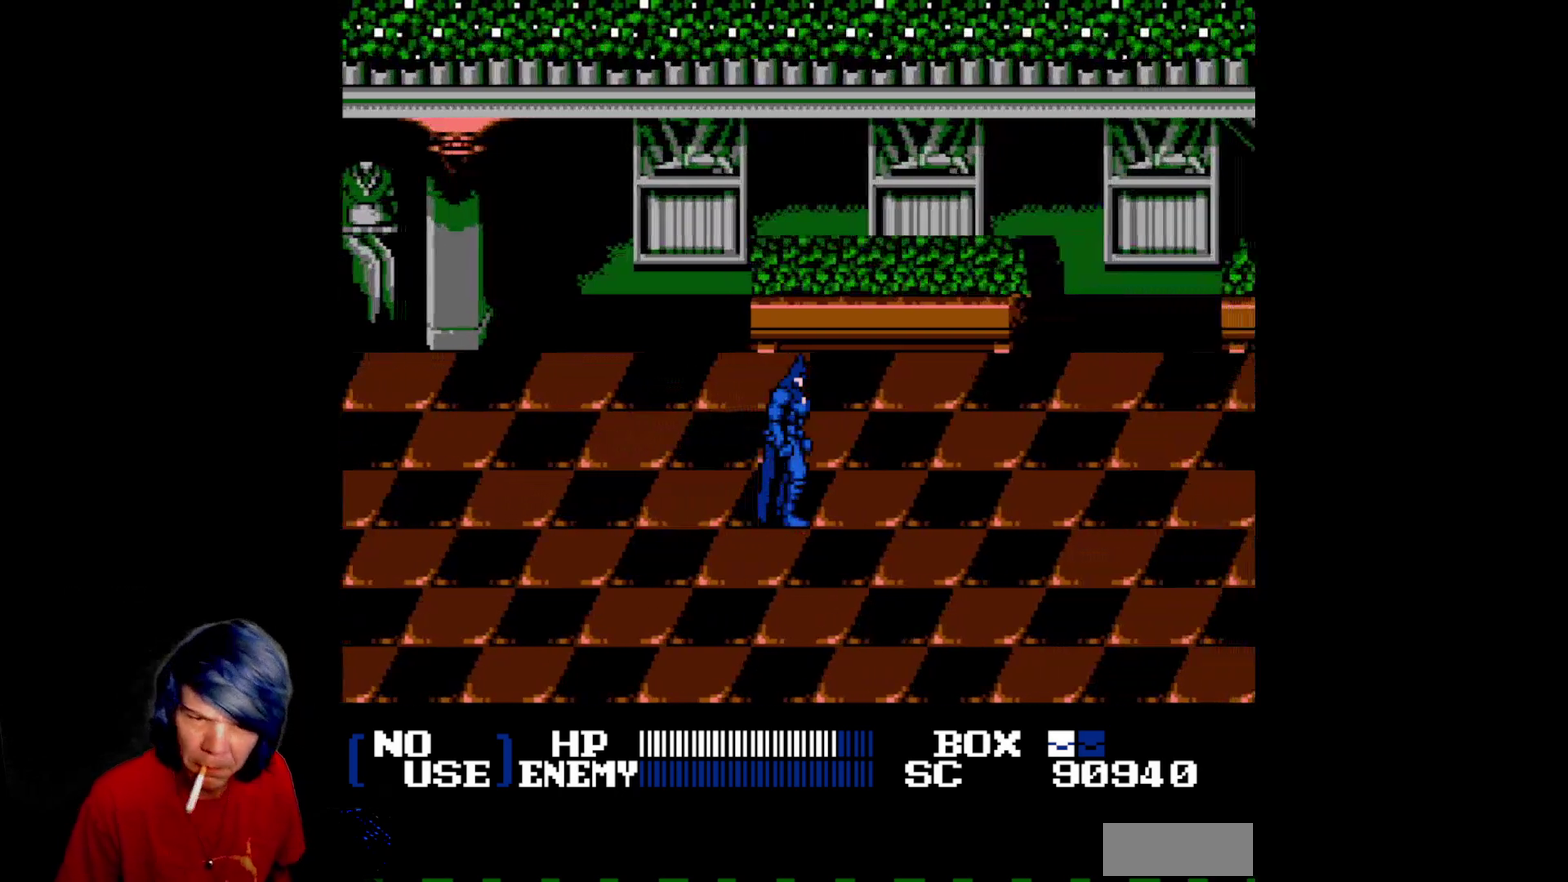
{"buttons": ["DPAD_RIGHT"]}
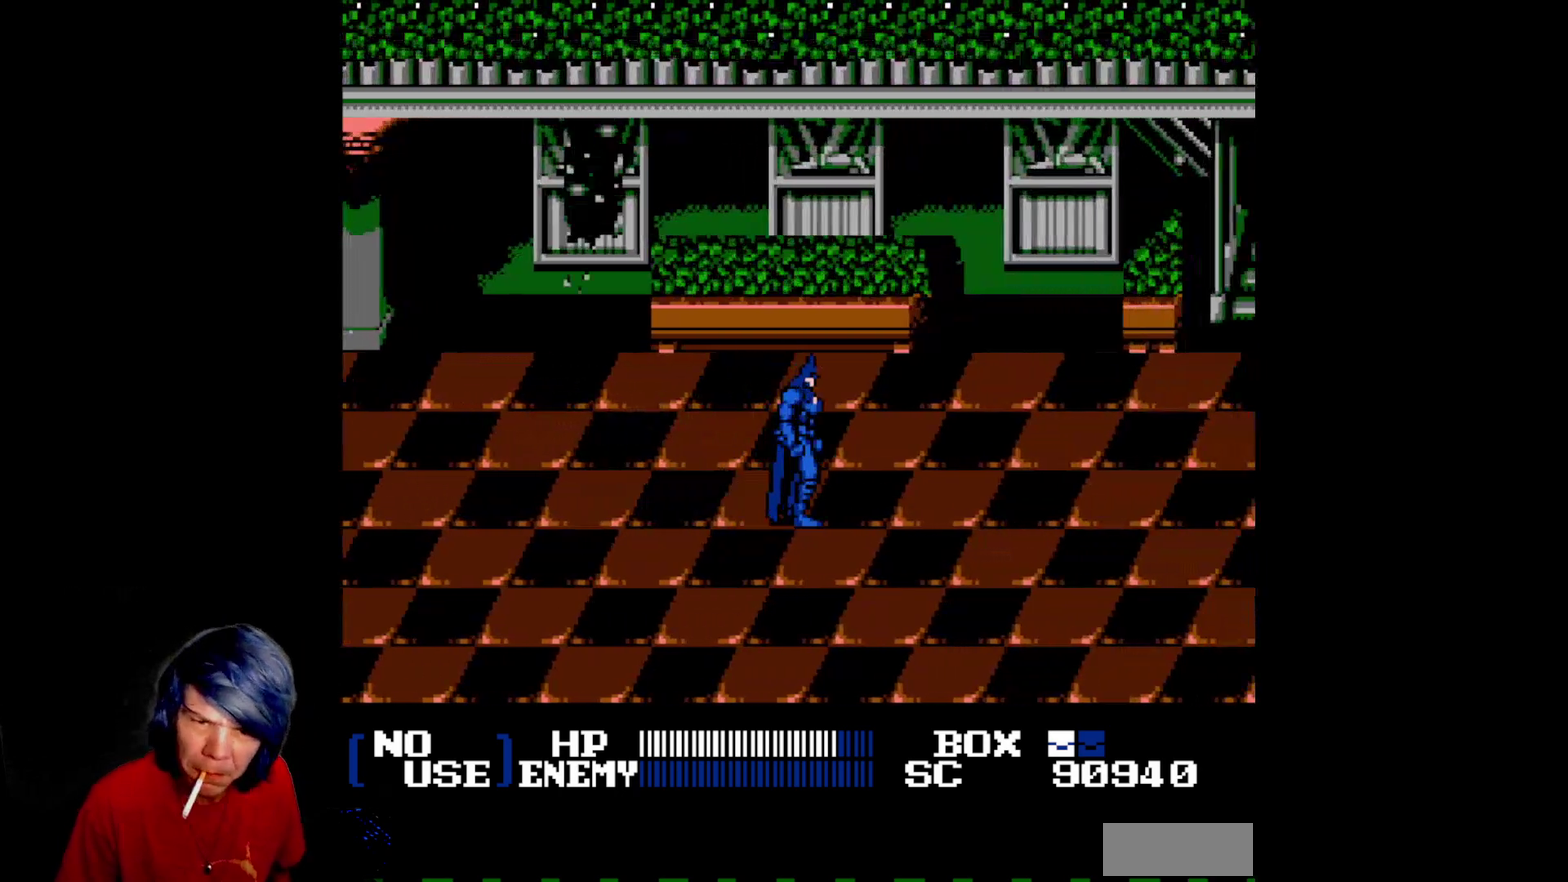
{"buttons": [], "events": [[400, "DPAD_RIGHT", "up"]]}
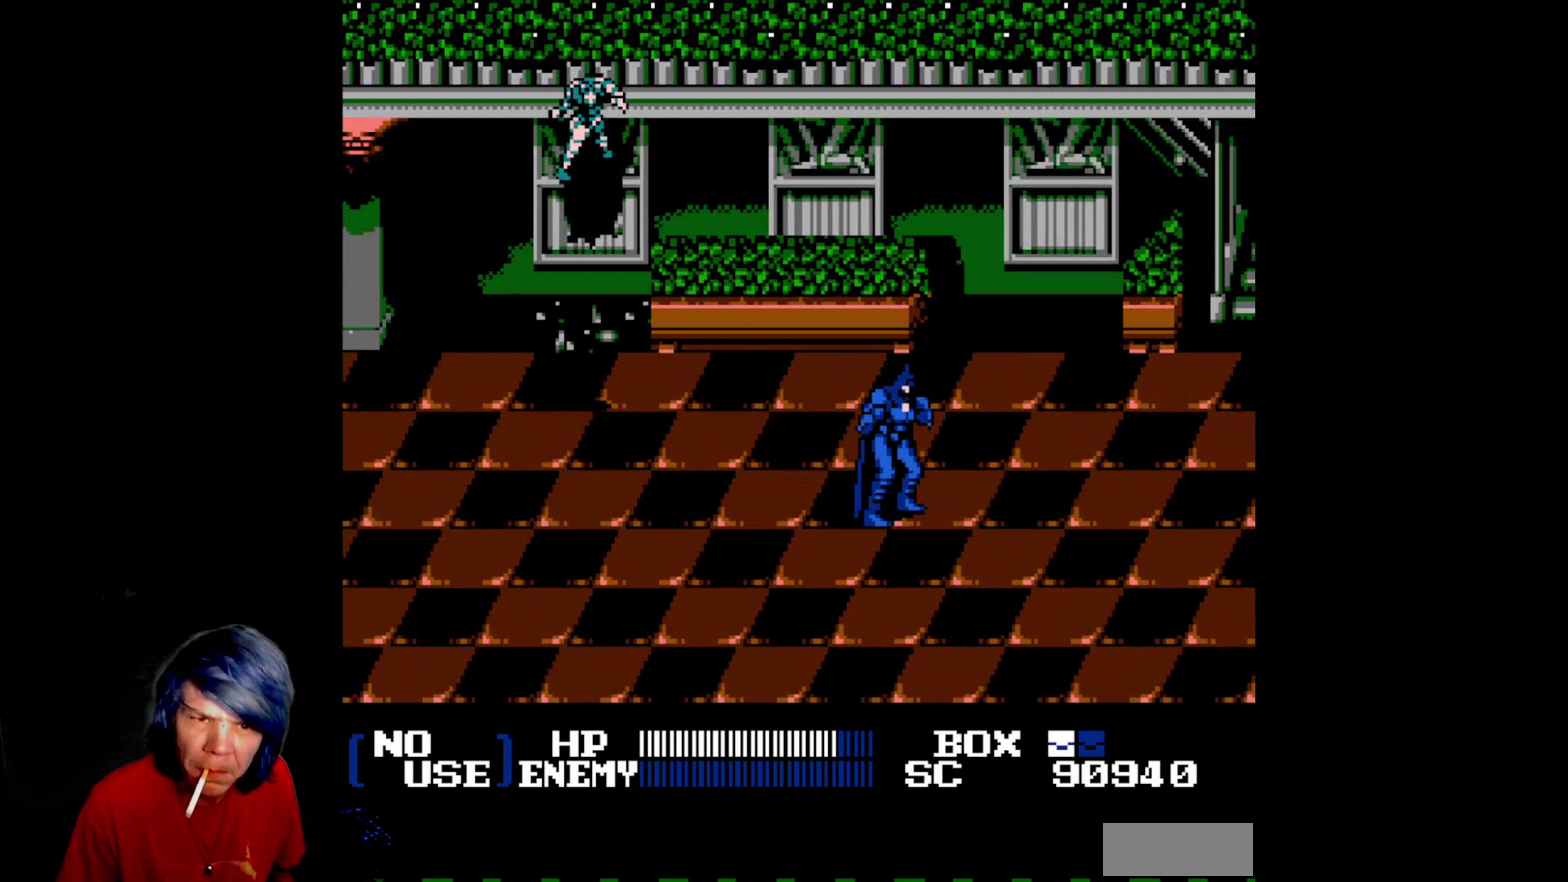
{"buttons": ["DPAD_LEFT"], "events": [[33, "DPAD_LEFT", "down"], [283, "DPAD_UP", "down"], [417, "DPAD_UP", "up"]]}